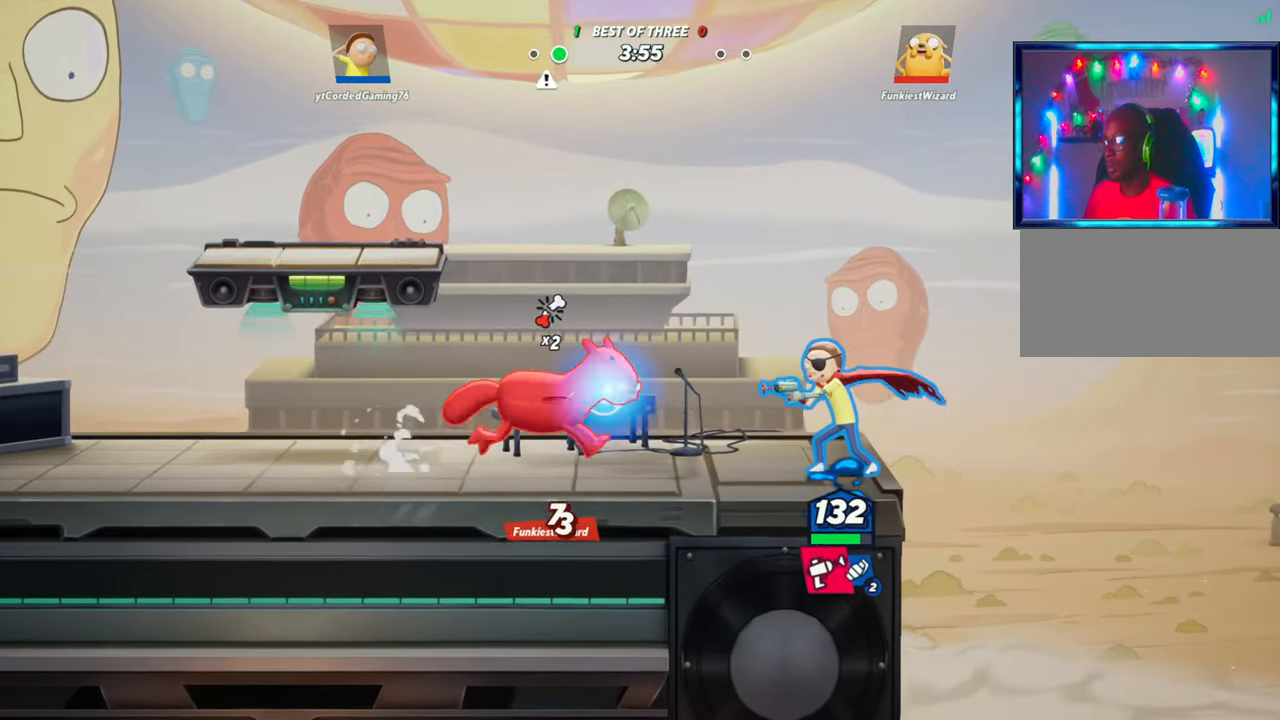
Gameplay with a controller (arcade stick); each line is a JSON object with the inputs held at the frame after it. "events" lists button and stick changes between this image and that frame as [ms after this image, input, new state], when the widget could be followed in between. Not read: L3 R3.
{"buttons": [], "left_stick": "center", "events": [[167, "R2", "down"], [183, "left_stick", "right"], [317, "L2", "down"], [433, "R2", "up"], [467, "L2", "up"], [467, "left_stick", "center"]]}
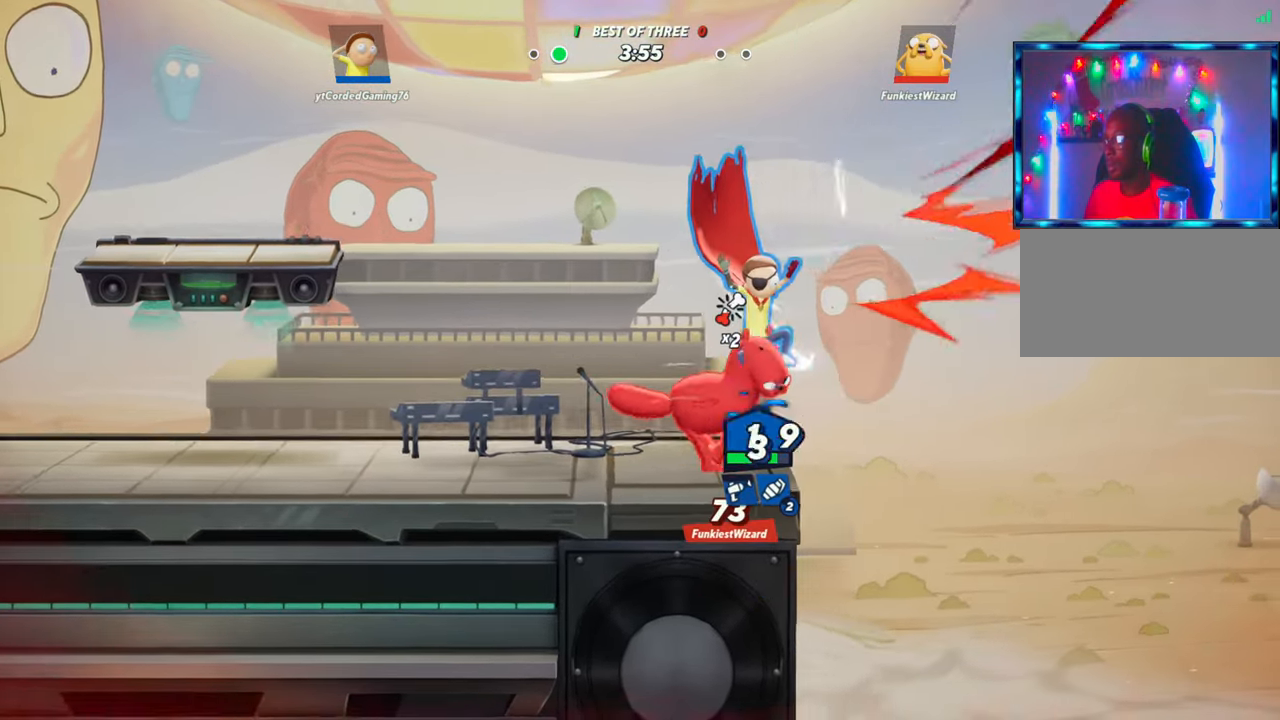
{"buttons": [], "left_stick": "left", "events": [[133, "left_stick", "left"]]}
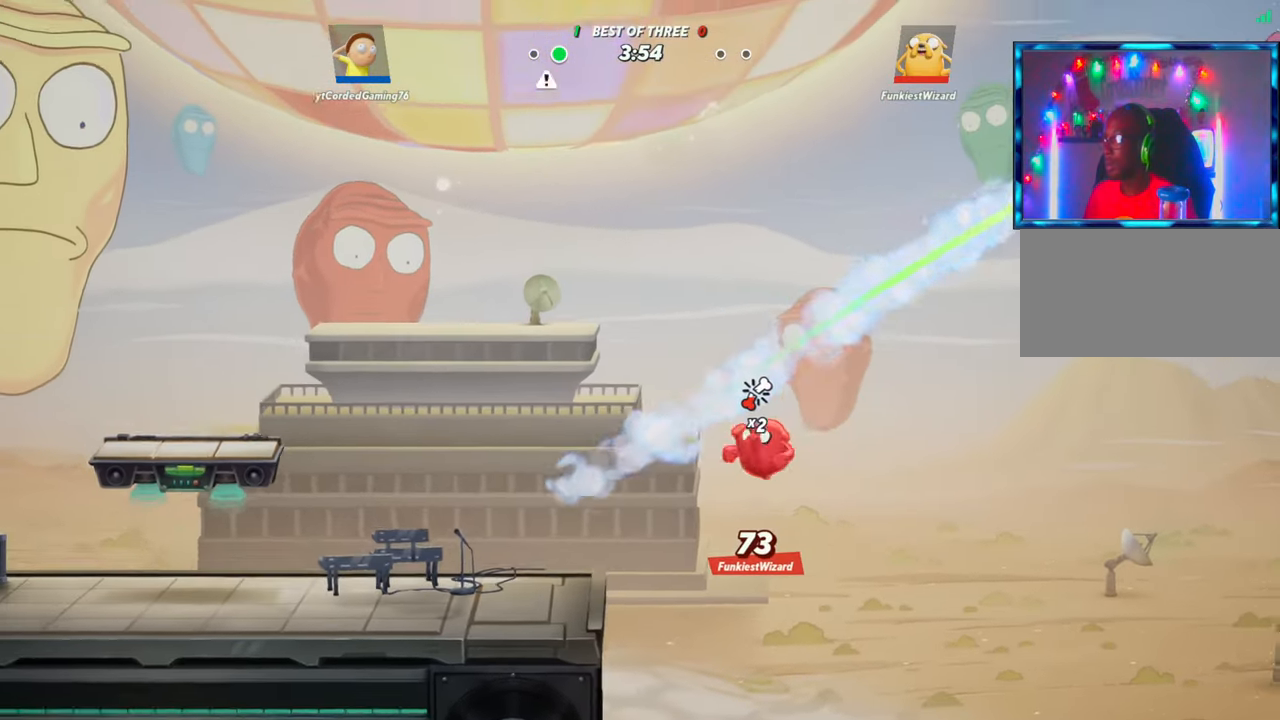
{"buttons": ["L1"], "left_stick": "left", "events": [[117, "L1", "down"]]}
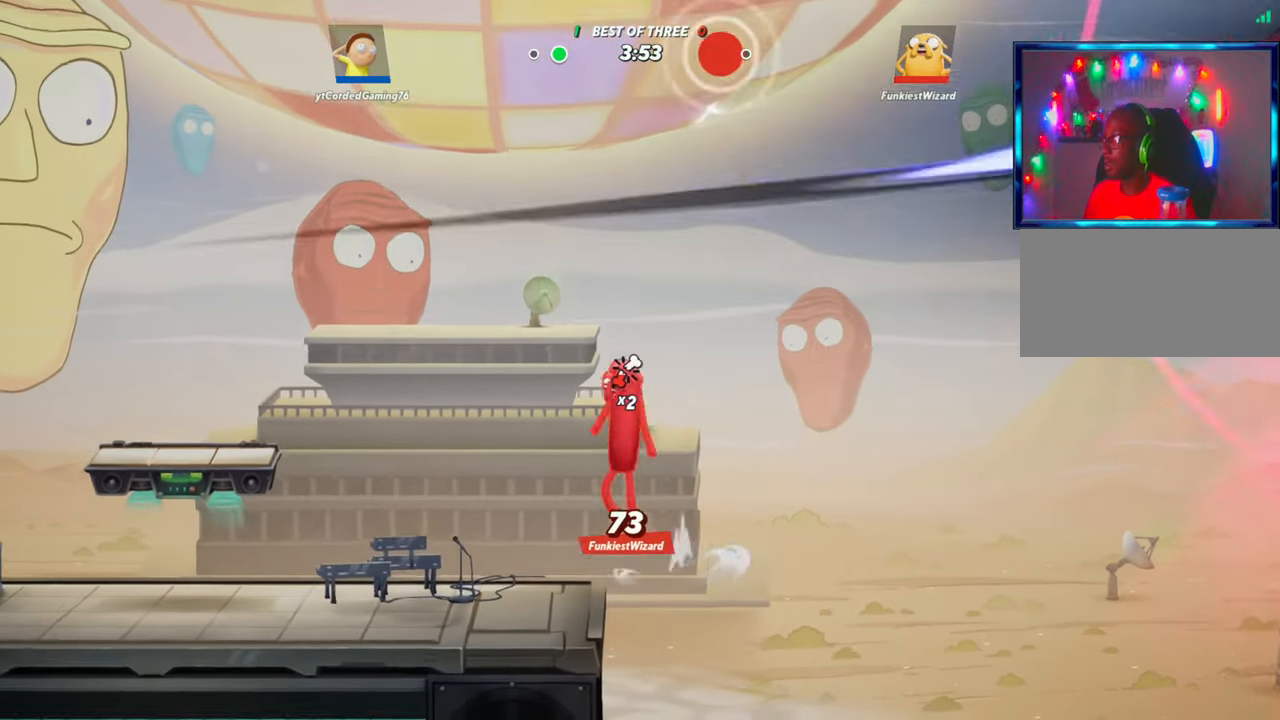
{"buttons": [], "left_stick": "center", "events": [[133, "L1", "up"], [250, "left_stick", "center"]]}
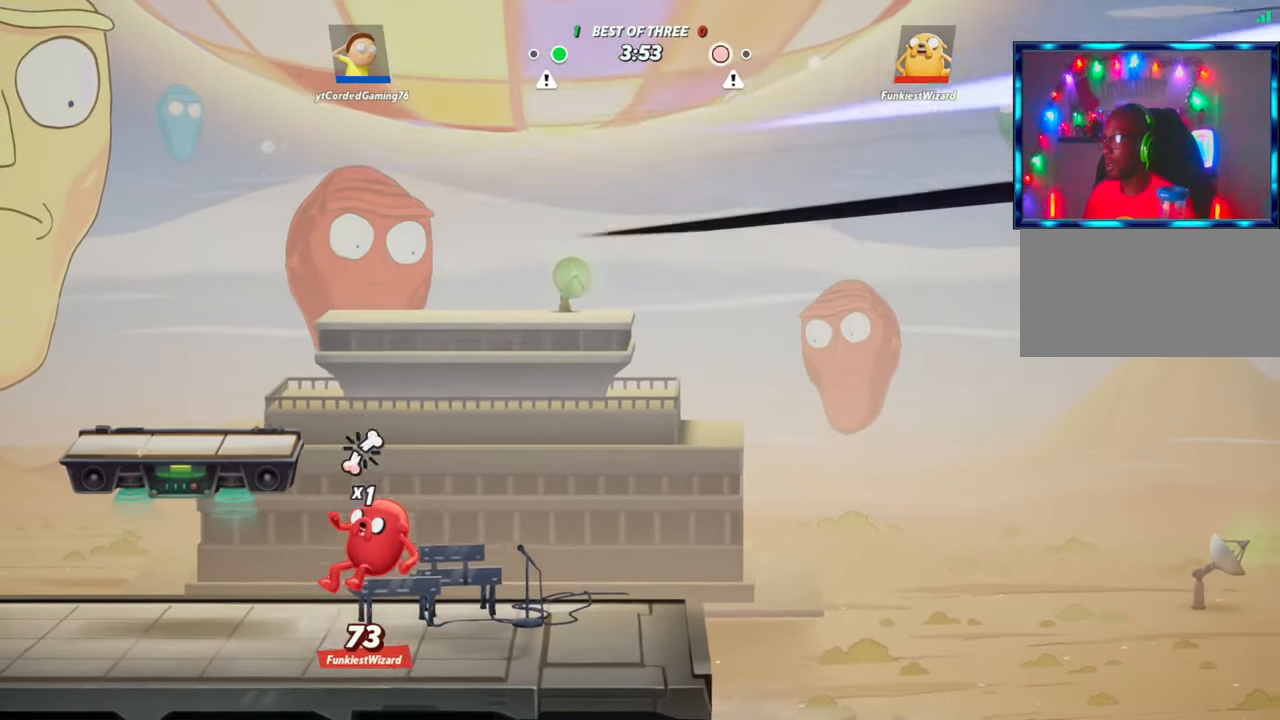
{"buttons": [], "left_stick": "center", "events": []}
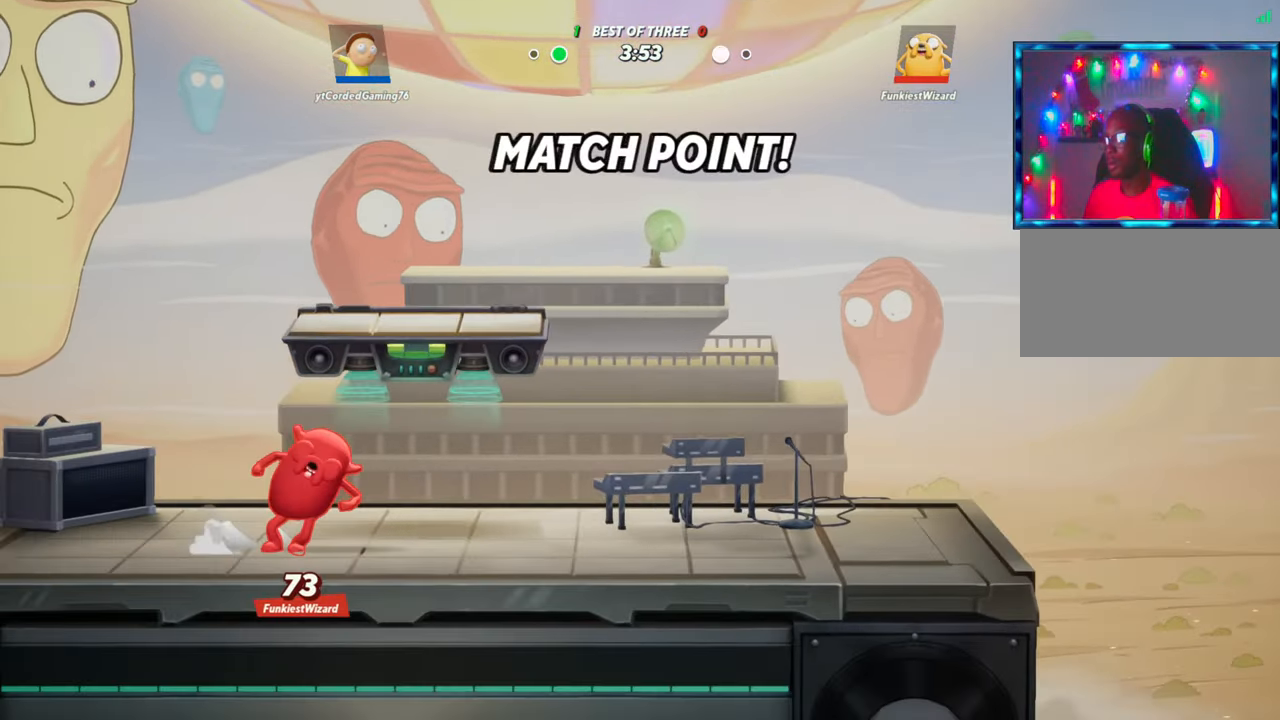
{"buttons": [], "left_stick": "center", "events": []}
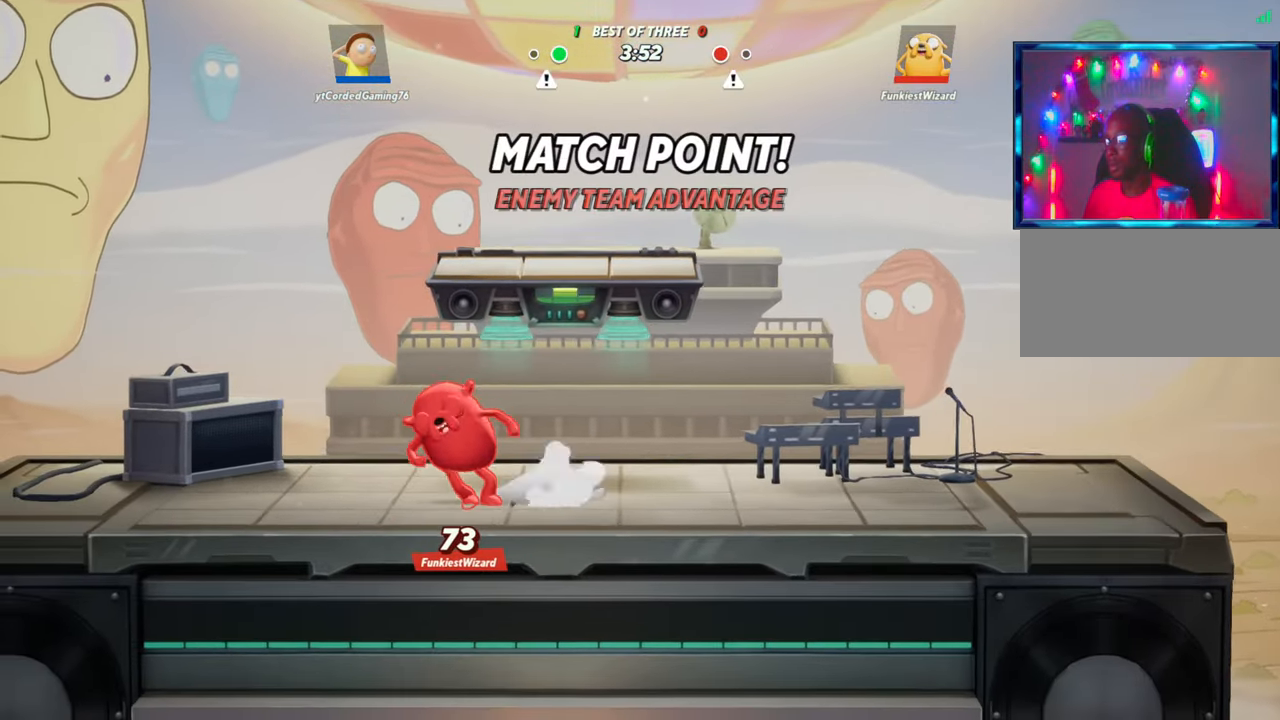
{"buttons": [], "left_stick": "left", "events": [[433, "left_stick", "left"]]}
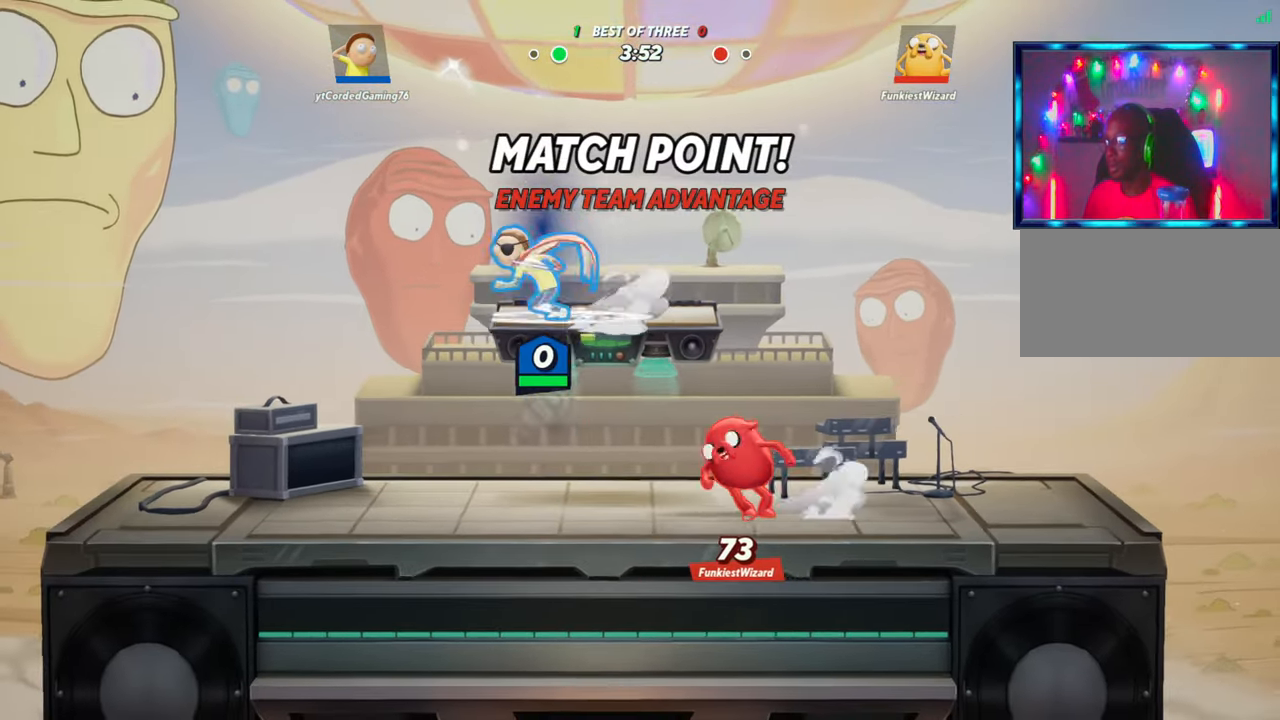
{"buttons": [], "left_stick": "down-right", "events": [[50, "left_stick", "right"], [150, "left_stick", "left"], [267, "left_stick", "right"], [367, "left_stick", "left"], [467, "left_stick", "down-right"]]}
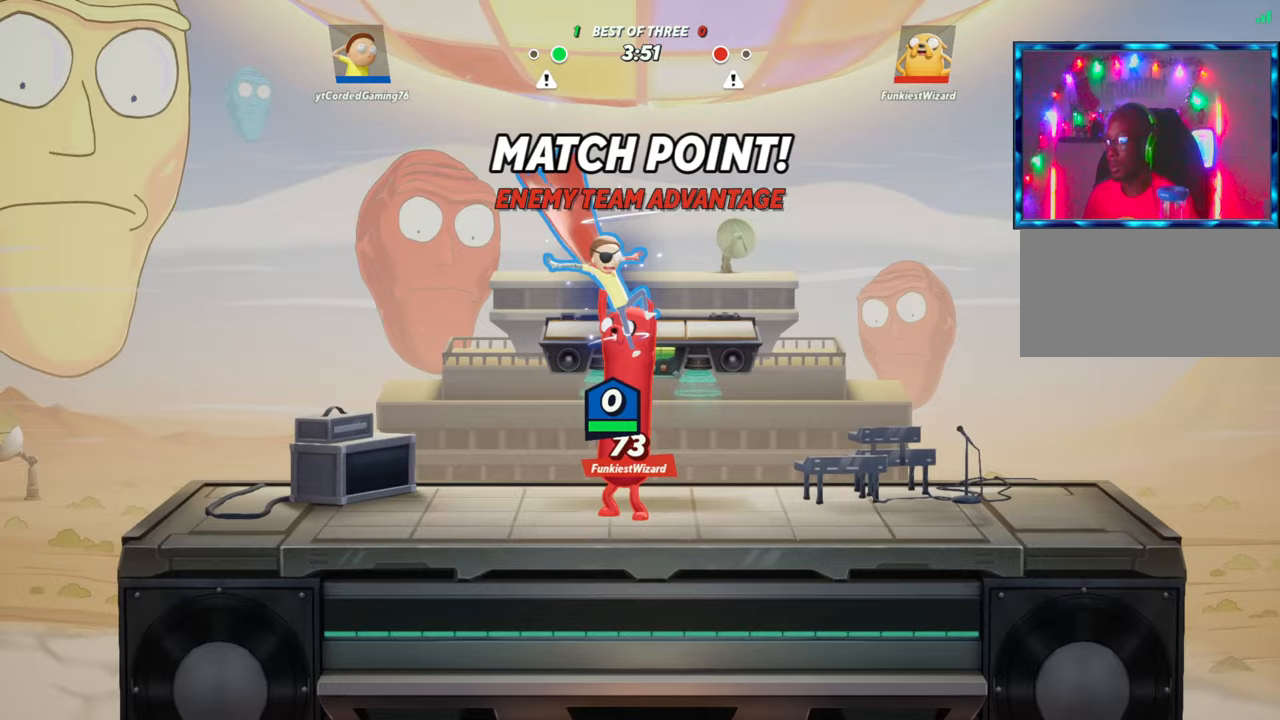
{"buttons": ["R2"], "left_stick": "left", "events": [[67, "left_stick", "left"], [150, "left_stick", "down-right"], [183, "R2", "down"], [250, "left_stick", "left"], [350, "R2", "up"], [450, "R2", "down"]]}
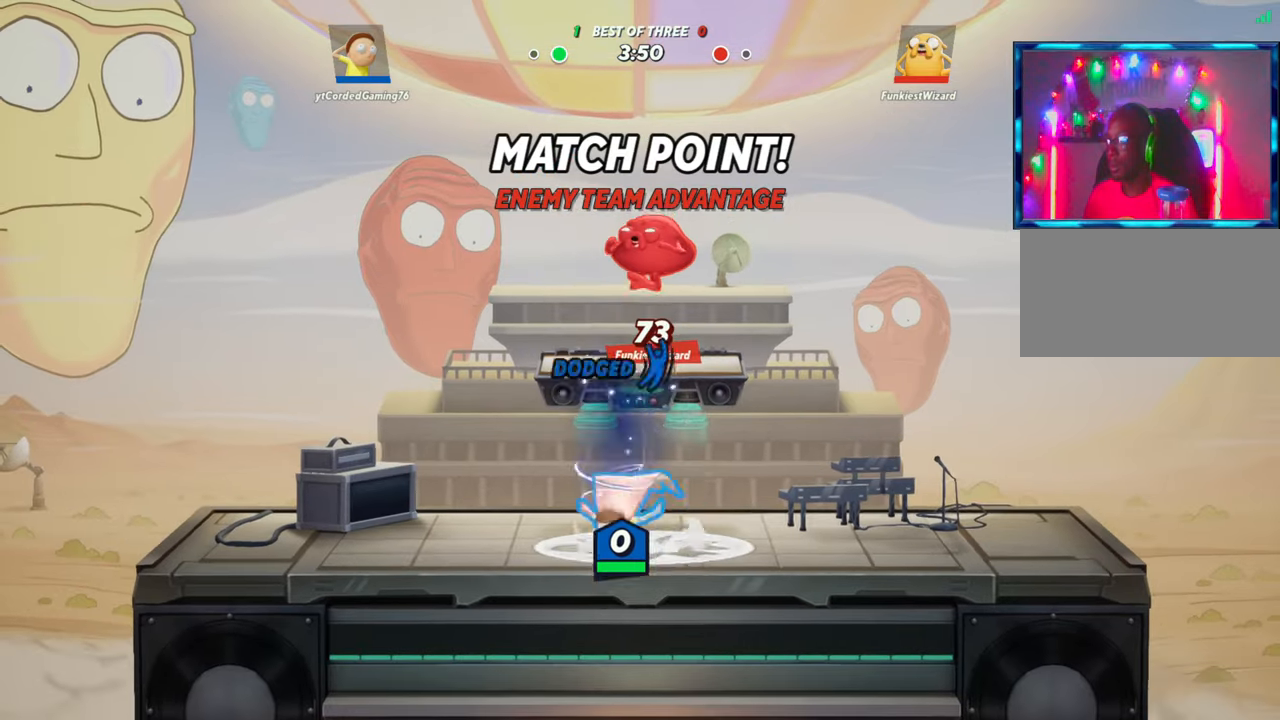
{"buttons": [], "left_stick": "center", "events": [[67, "R2", "up"], [300, "left_stick", "center"], [367, "R2", "down"], [383, "left_stick", "right"], [433, "R2", "up"], [450, "left_stick", "center"]]}
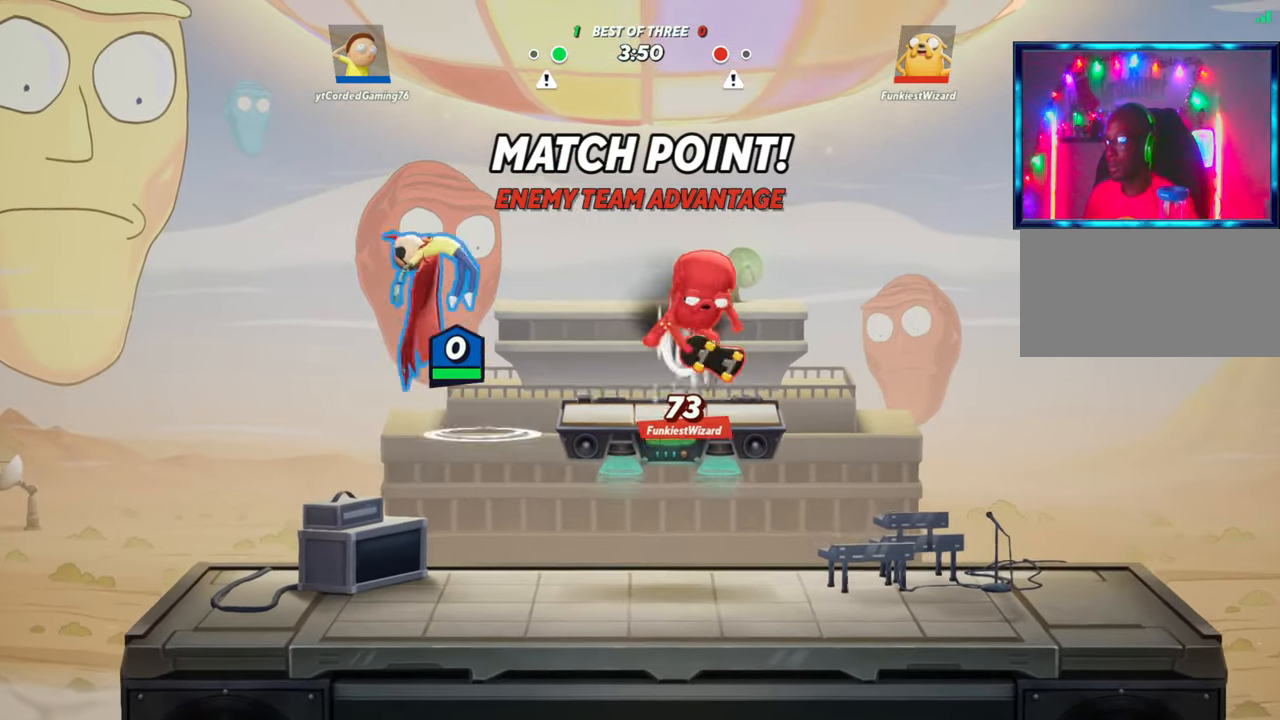
{"buttons": [], "left_stick": "right", "events": [[167, "left_stick", "left"], [433, "left_stick", "center"], [483, "left_stick", "right"]]}
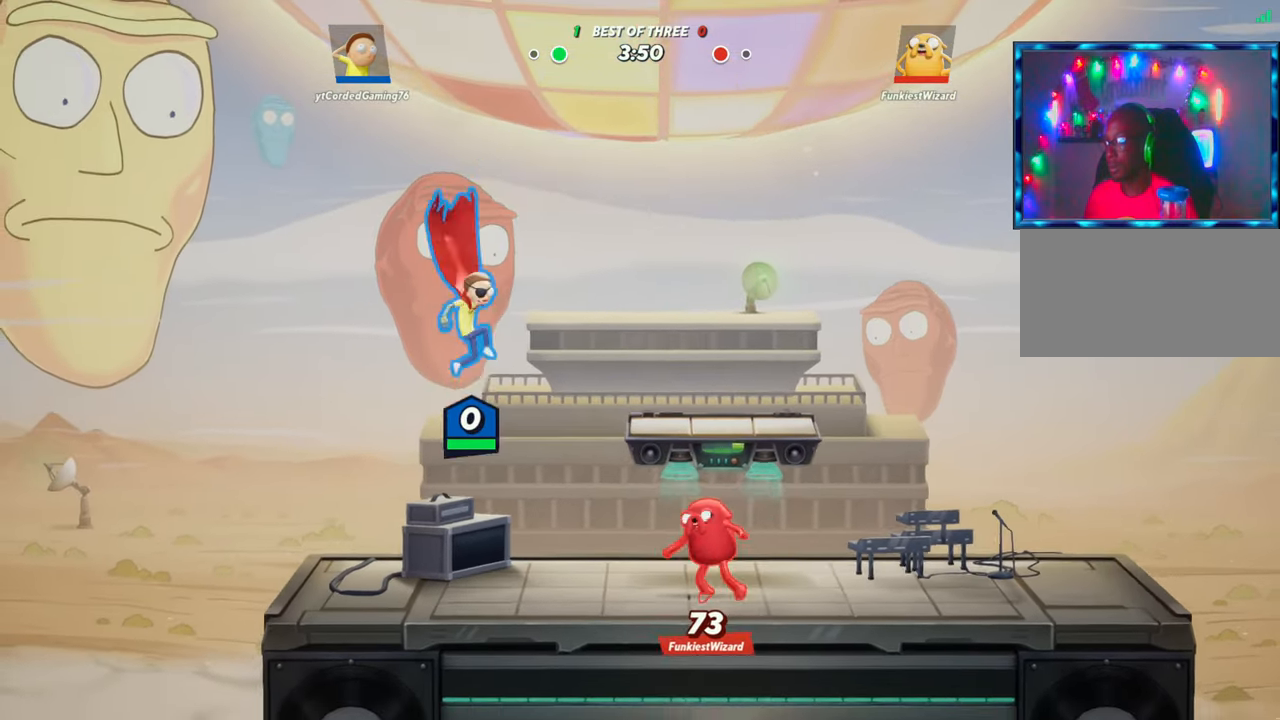
{"buttons": [], "left_stick": "center", "events": [[117, "R1", "down"], [267, "R1", "up"], [300, "R1", "down"], [450, "R1", "up"], [483, "left_stick", "center"]]}
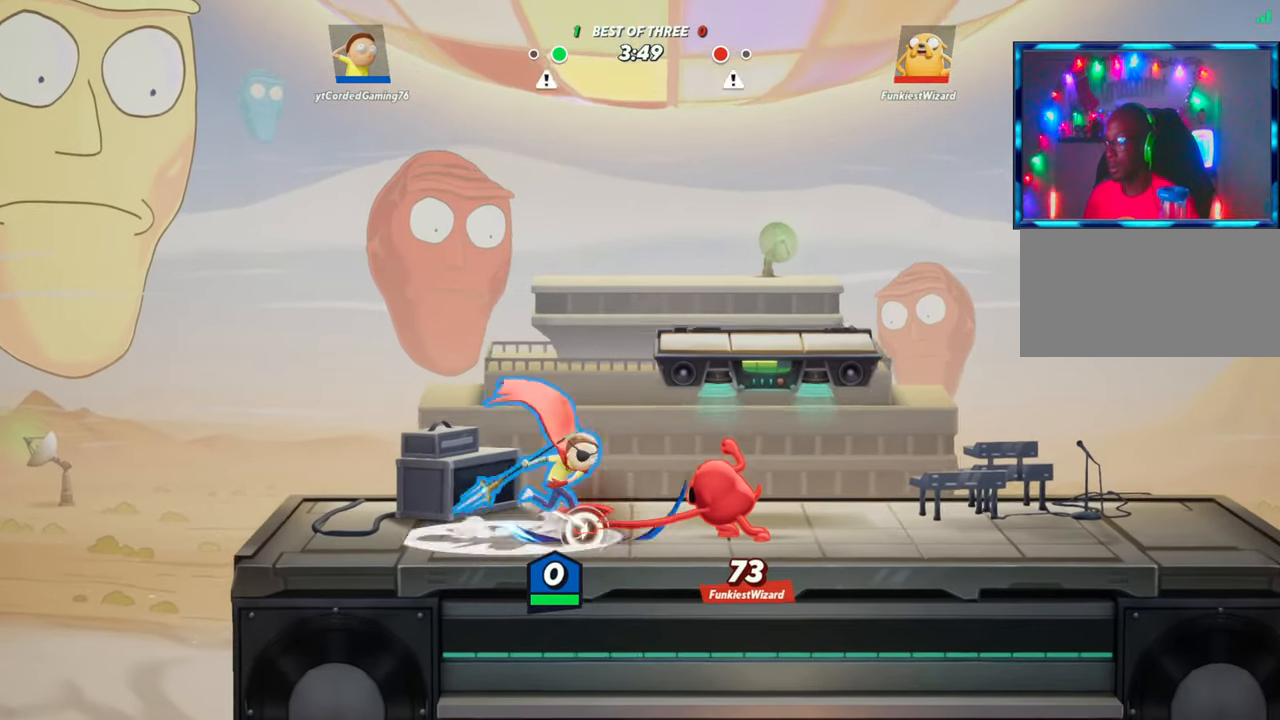
{"buttons": [], "left_stick": "center", "events": [[133, "left_stick", "left"], [267, "L2", "down"], [400, "left_stick", "center"], [417, "L2", "up"]]}
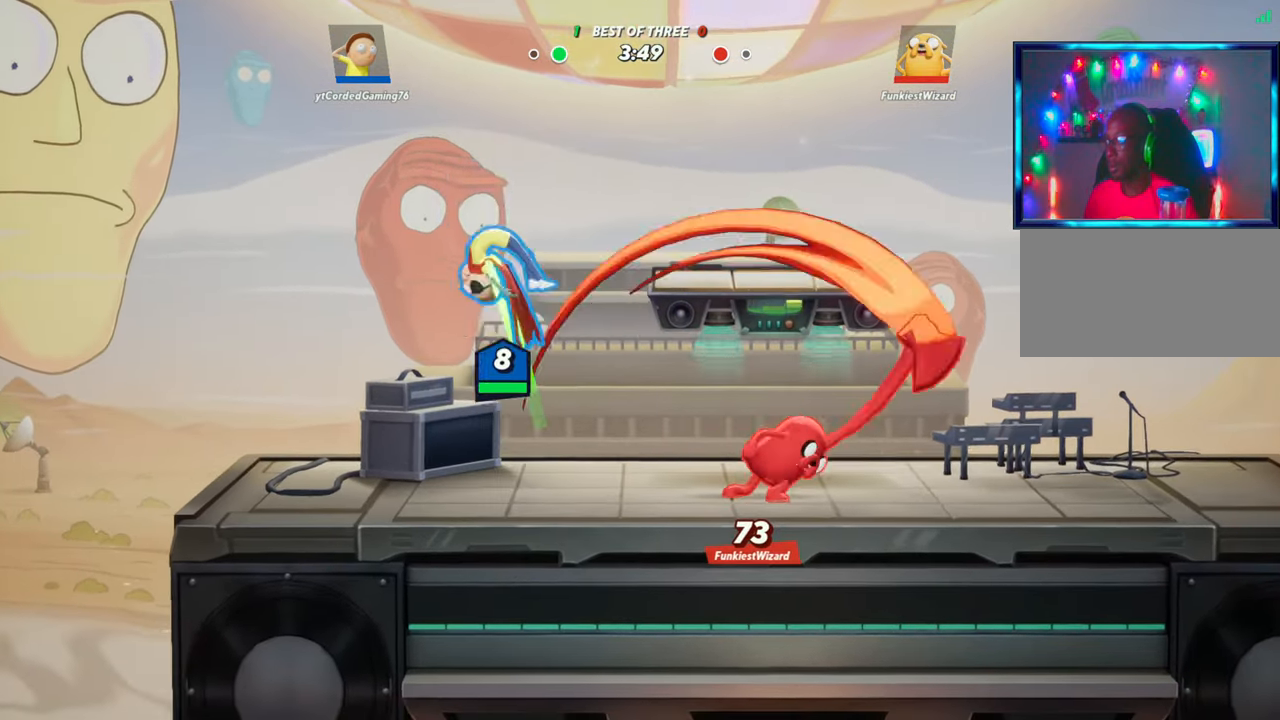
{"buttons": [], "left_stick": "right", "events": [[400, "left_stick", "right"]]}
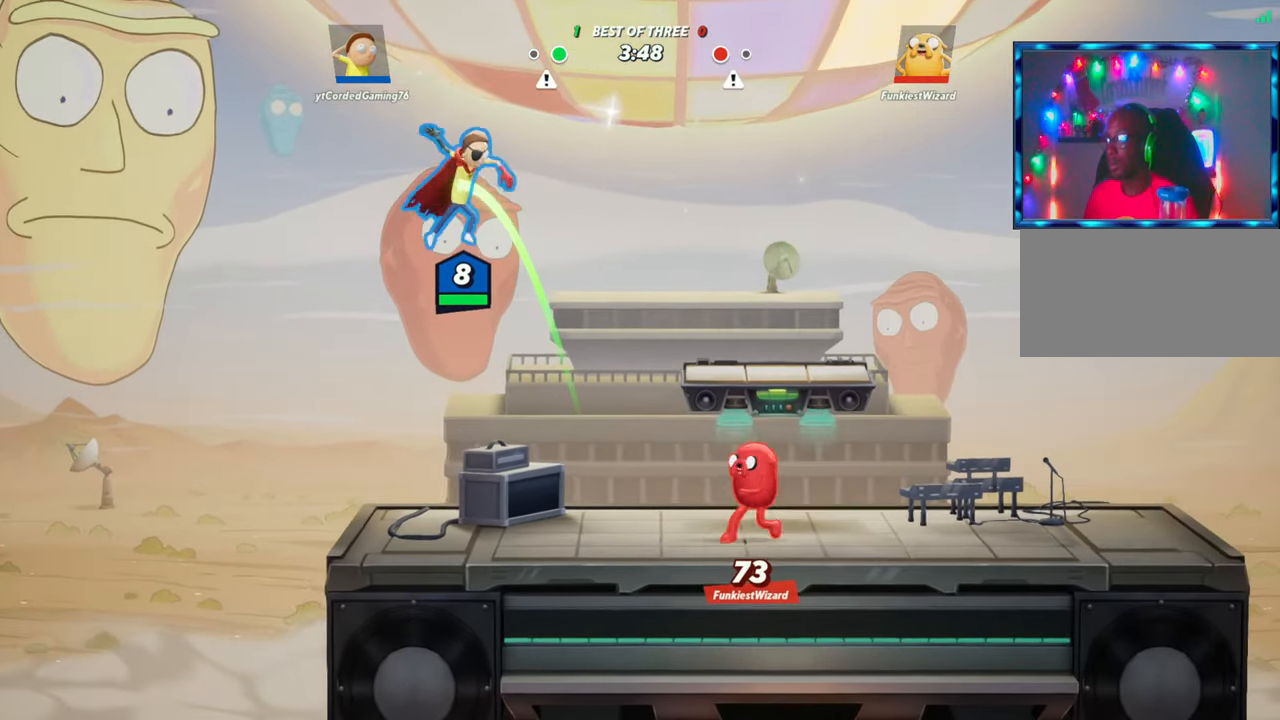
{"buttons": ["L1"], "left_stick": "right", "events": [[450, "L1", "down"]]}
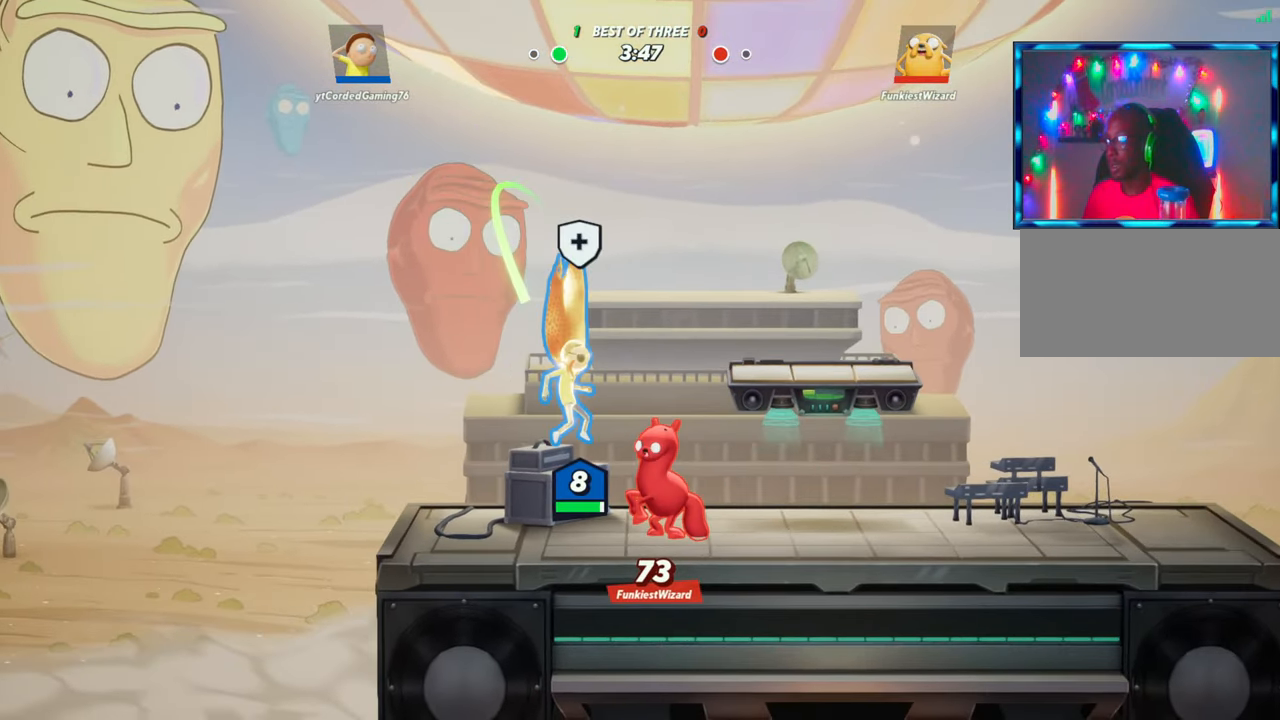
{"buttons": [], "left_stick": "right", "events": [[267, "L1", "up"]]}
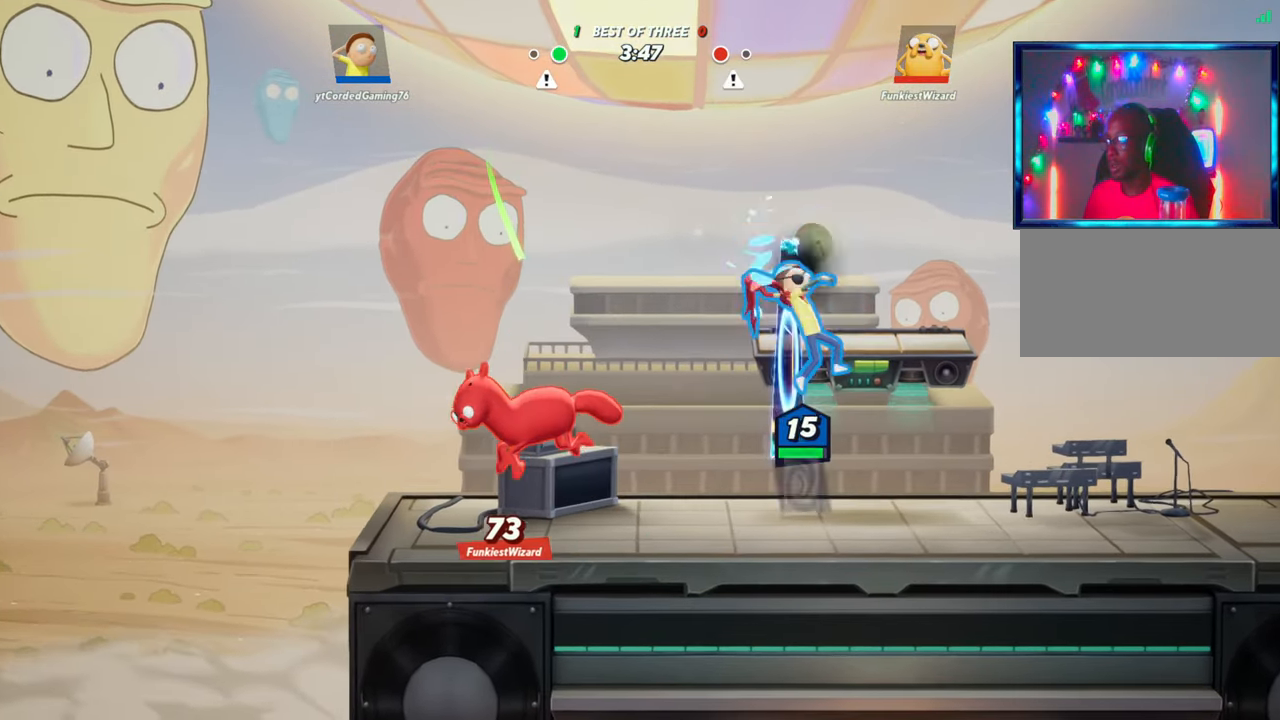
{"buttons": [], "left_stick": "left", "events": [[117, "left_stick", "center"], [167, "left_stick", "left"]]}
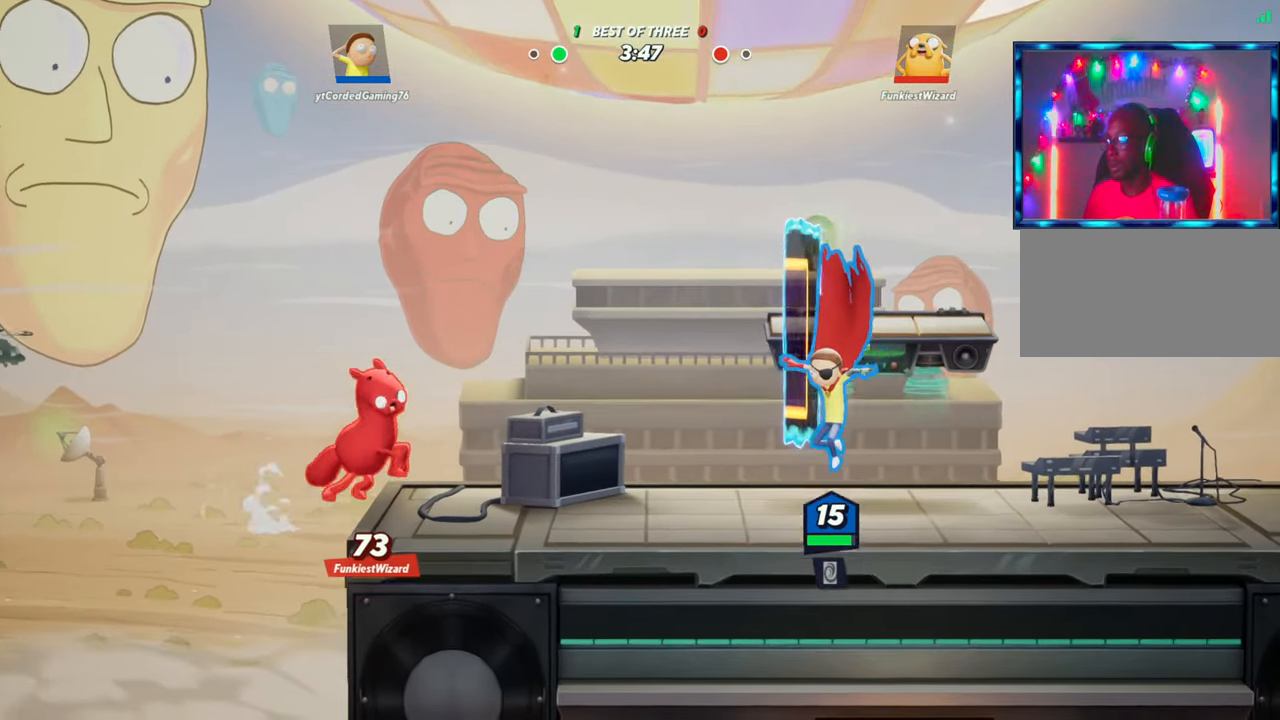
{"buttons": [], "left_stick": "center", "events": [[50, "R1", "down"], [450, "R1", "up"], [500, "left_stick", "center"]]}
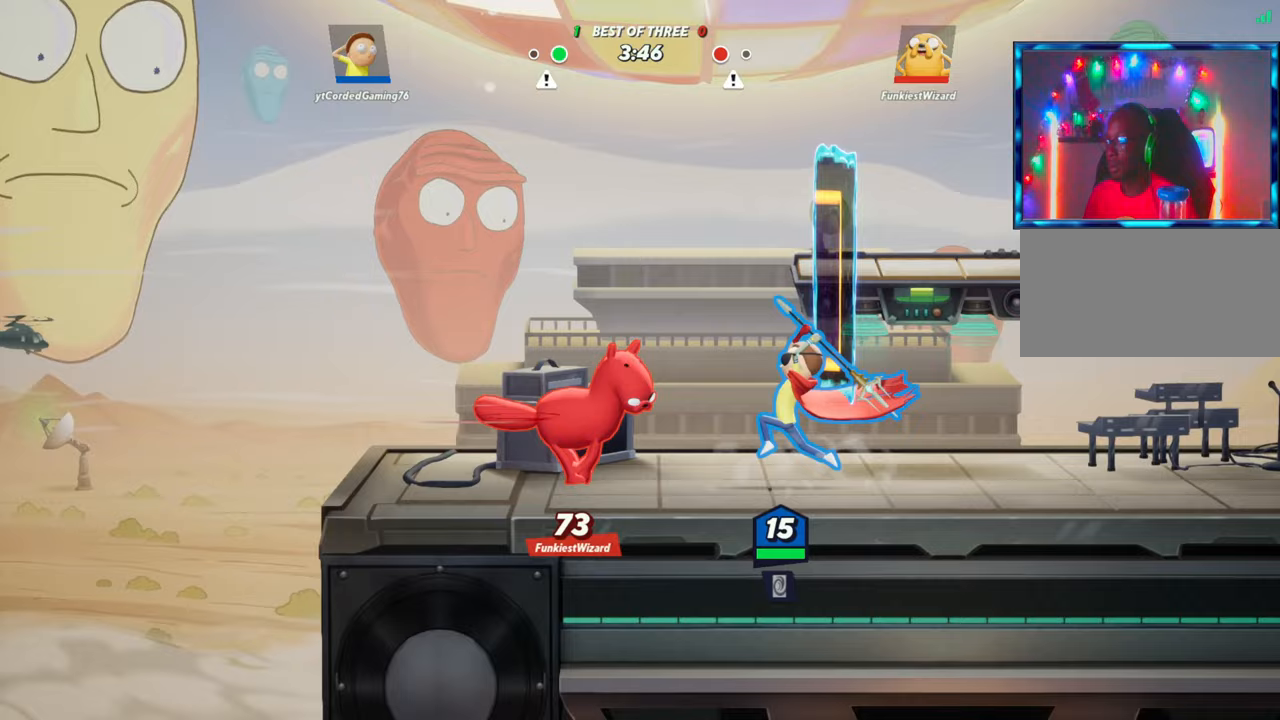
{"buttons": [], "left_stick": "center", "events": []}
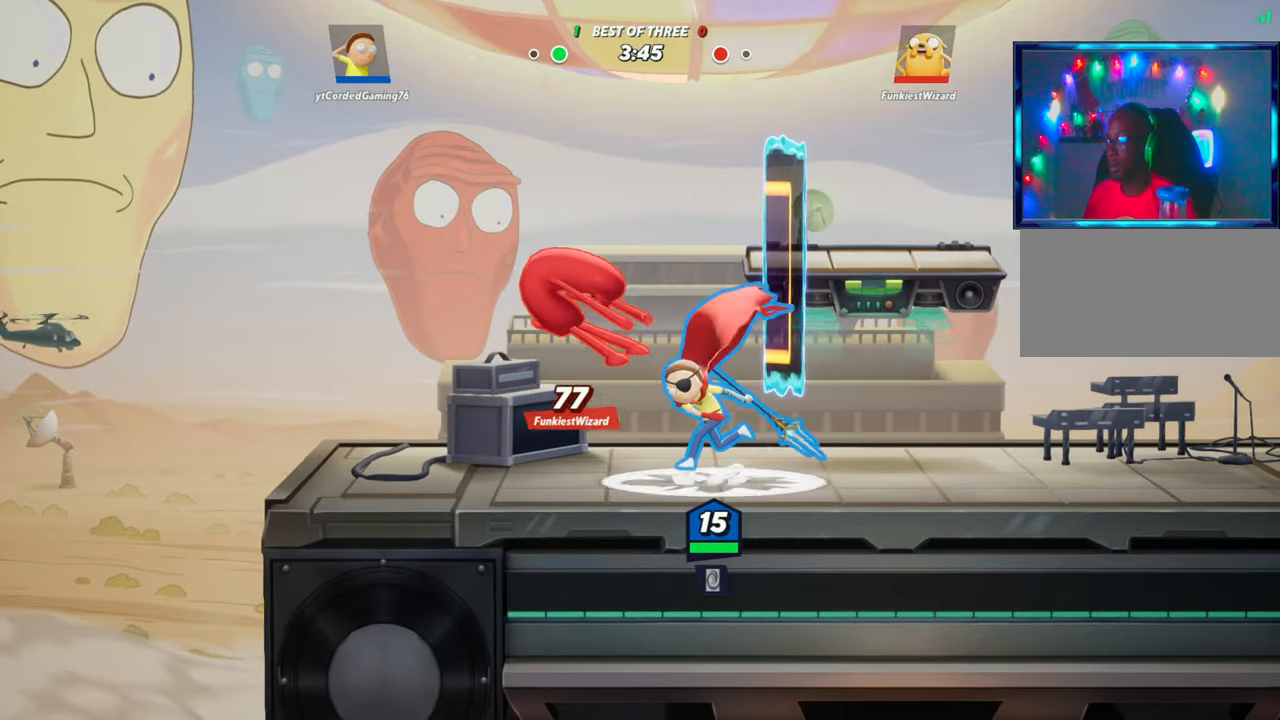
{"buttons": [], "left_stick": "left", "events": [[67, "R1", "down"], [217, "R1", "up"], [417, "left_stick", "left"]]}
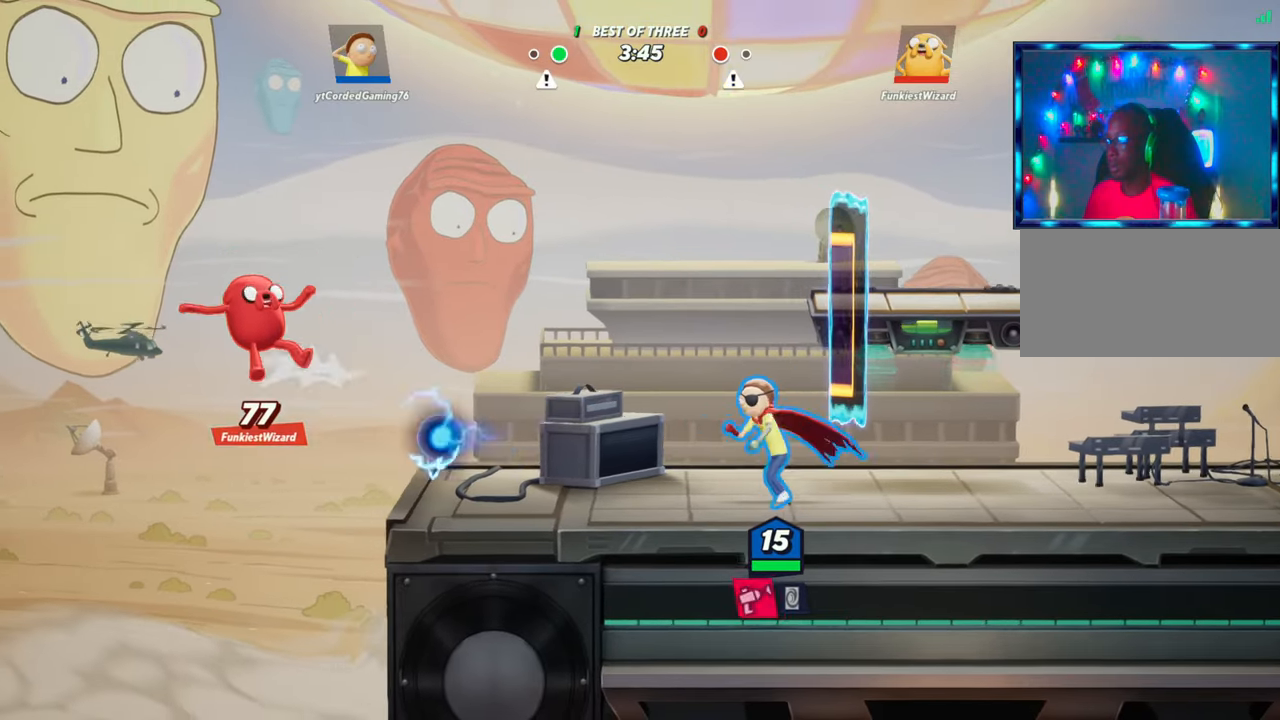
{"buttons": ["L2", "R2"], "left_stick": "up", "events": [[67, "left_stick", "center"], [450, "L2", "down"], [467, "left_stick", "up"], [483, "R2", "down"]]}
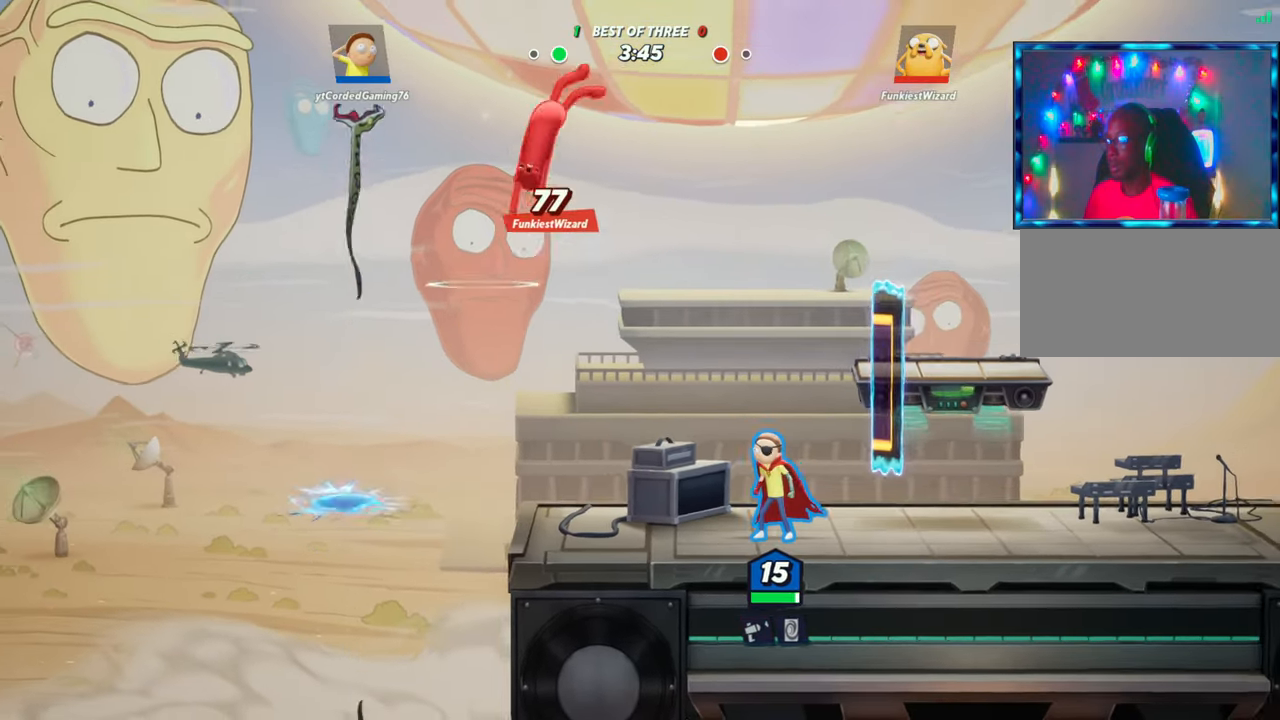
{"buttons": [], "left_stick": "up-right", "events": [[17, "L2", "up"], [100, "R2", "up"], [150, "R1", "down"], [283, "R1", "up"], [350, "left_stick", "up-right"]]}